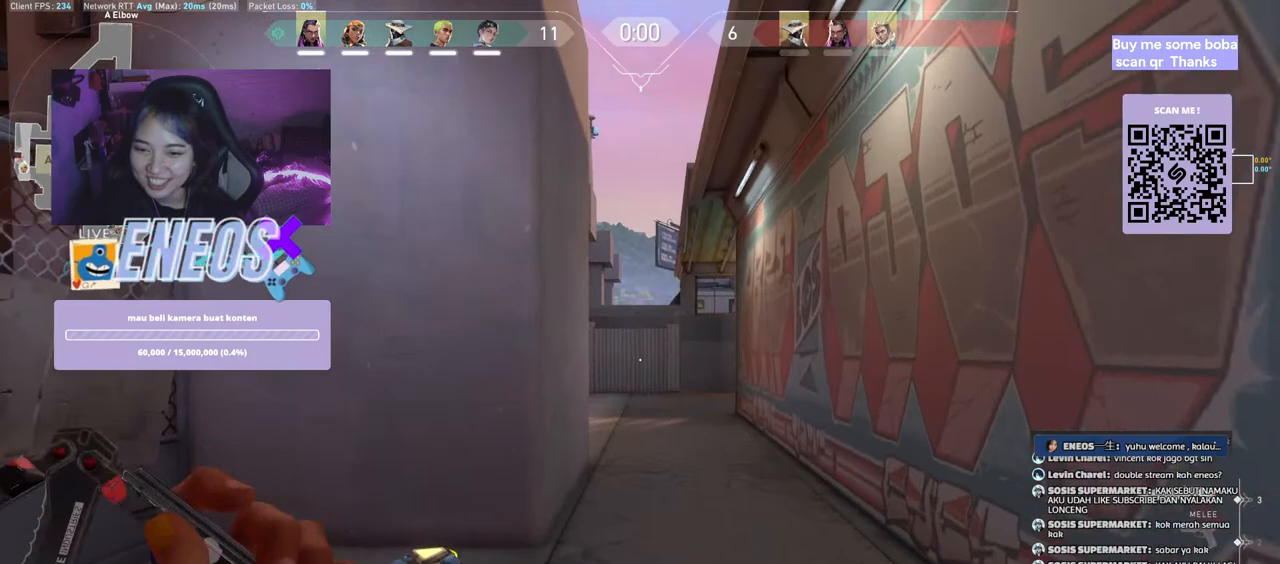
Gameplay with keyboard and mouse; each line is a JSON object with the keys and mouse buttons held at the frame after it. "events" lists presses ("down") and releases ("up") of "a", "ctrl", "d", "e", "q", "s", "shift", "space", "w", "mouse_left", "mouse_wheel", "mouse_right", "mouse_mb4" and "mouse_mb5" between this image and that frame as [ms after this image, input, new state], when the widget could be followed in between. "mouse_left", "mouse_wheel", "mouse_right", "mouse_mb4", "mouse_mb5" = the "left", "wheel", "right", "mb4", "mb5" buttons of the "mouse" list. No other keys are recorded. "wheel" means that the mouse wheel is clicked or scrolled. Mouse movement is not recorded.
{"keys": [], "mouse": [], "events": [[100, "mouse_right", "down"], [134, "s", "down"], [217, "mouse_right", "up"], [234, "a", "up"], [284, "d", "down"], [300, "s", "up"], [384, "d", "up"], [450, "space", "up"]]}
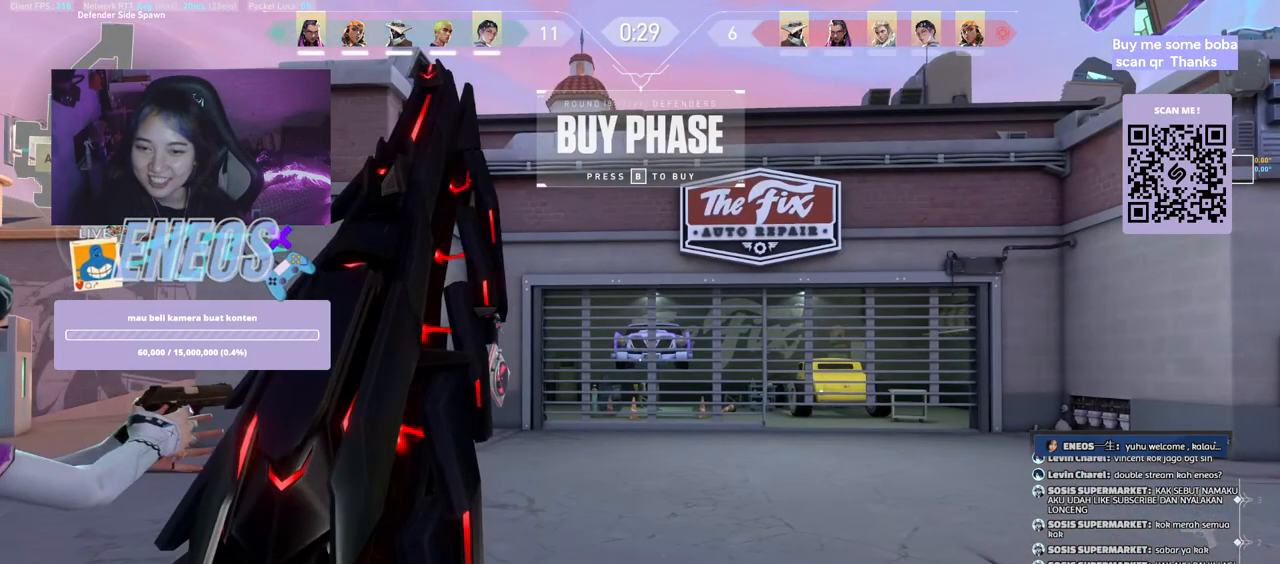
{"keys": ["ctrl"], "mouse": [], "events": [[400, "ctrl", "down"]]}
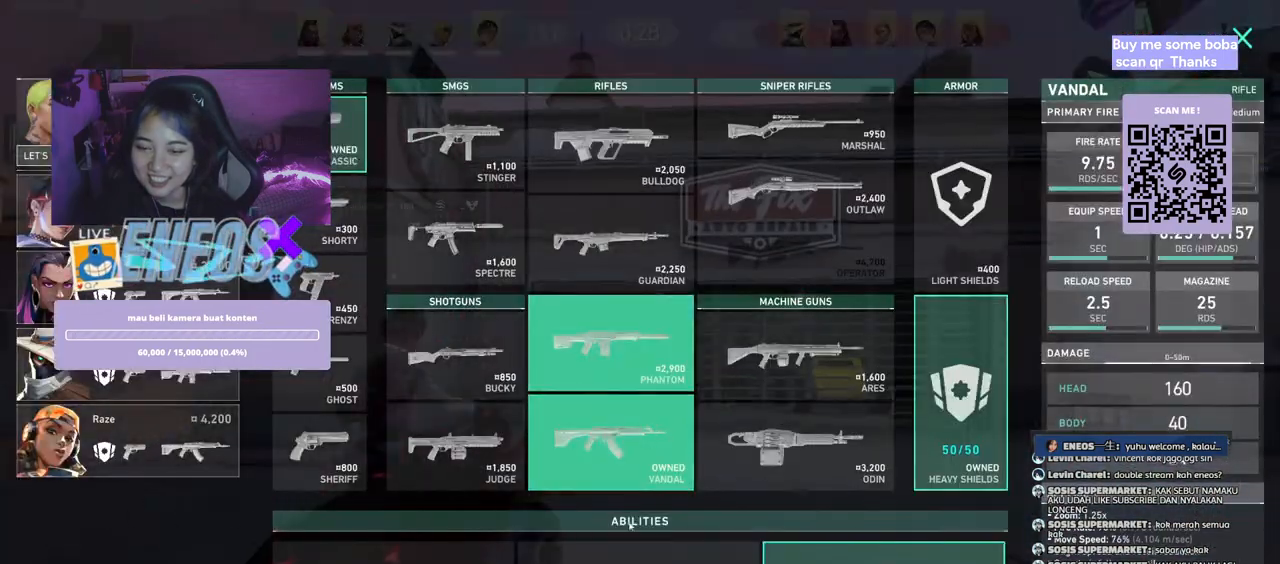
{"keys": ["ctrl"], "mouse": [], "events": [[67, "ctrl", "up"], [150, "mouse_left", "down"], [250, "mouse_left", "up"], [284, "ctrl", "down"], [400, "ctrl", "up"], [400, "mouse_left", "down"], [500, "ctrl", "down"], [500, "mouse_left", "up"]]}
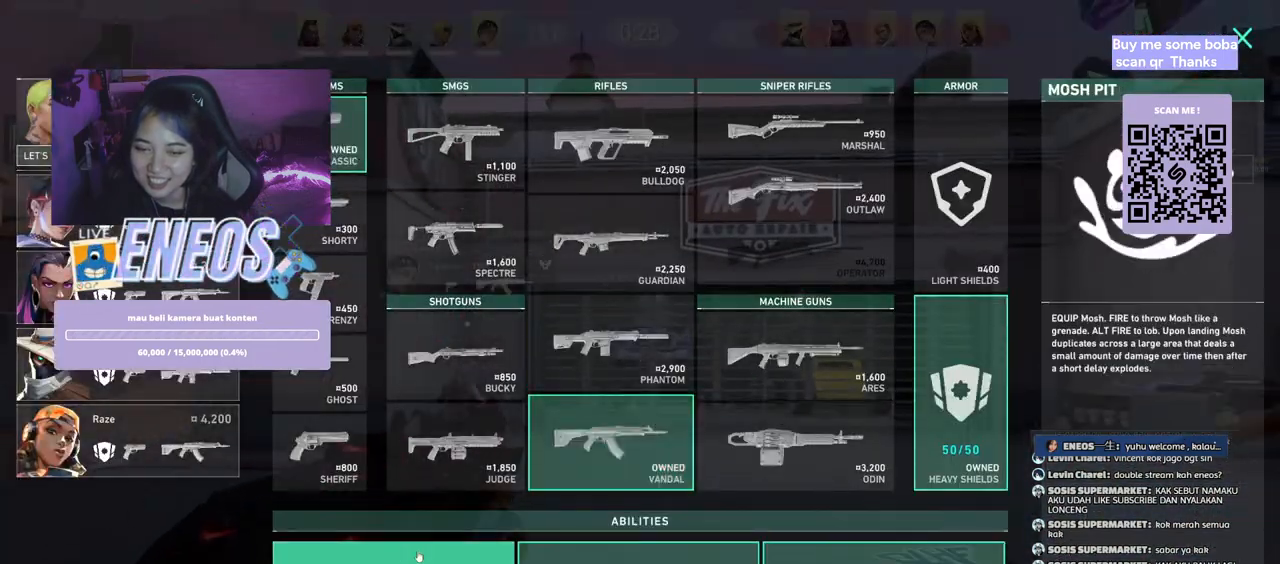
{"keys": ["ctrl"], "mouse": [], "events": [[100, "ctrl", "up"], [217, "ctrl", "down"], [317, "ctrl", "up"], [400, "ctrl", "down"]]}